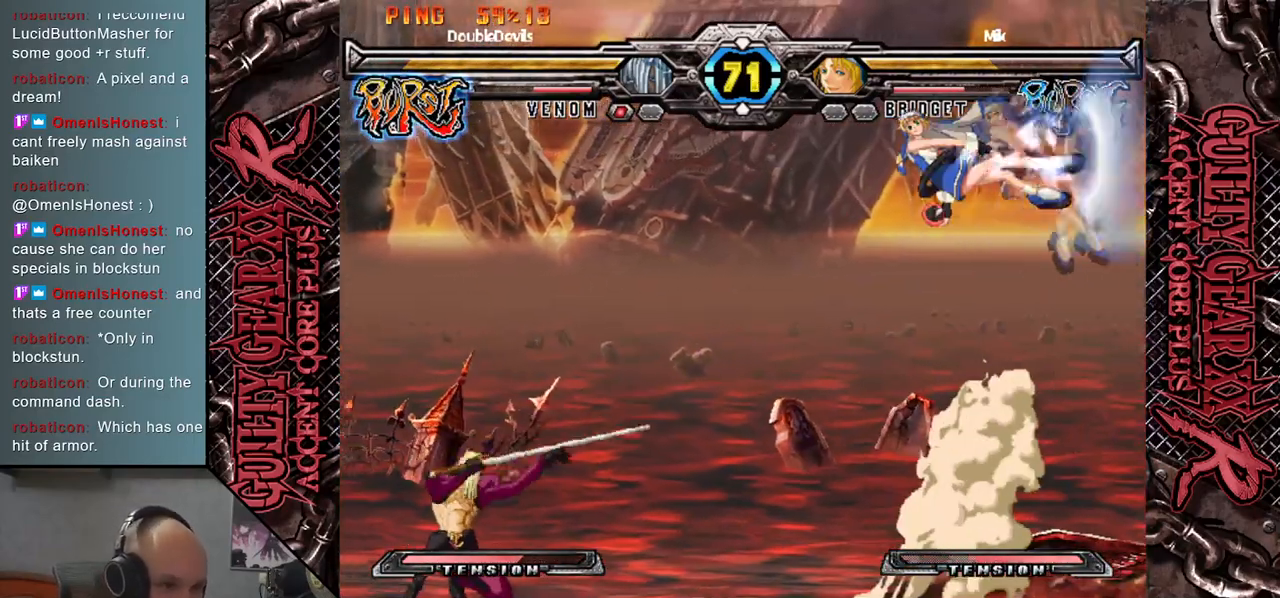
Gameplay with a controller (arcade stick); each line is a JSON object with the inputs held at the frame after it. "events" lists button and stick changes between this image and that frame as [ms after this image, input, new state], when the widget could be followed in between. Not read: L3 R3 other_buttons.
{"buttons": [], "left_stick": "left", "events": [[33, "left_stick", "center"], [100, "left_stick", "left"]]}
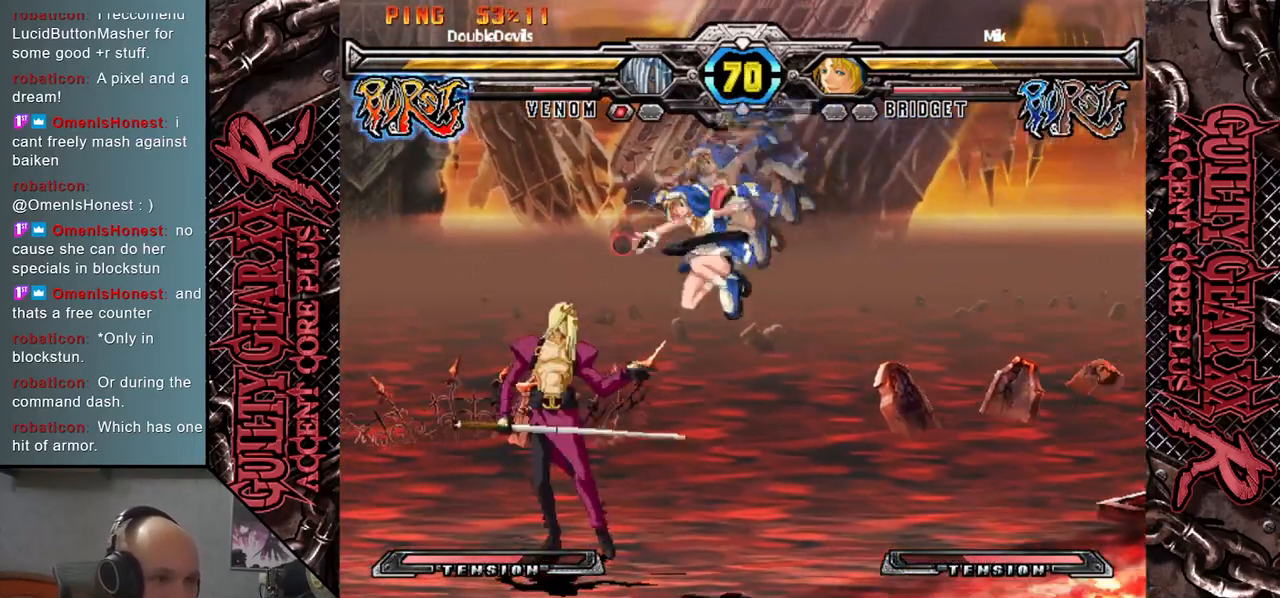
{"buttons": [], "left_stick": "down-left", "events": [[33, "left_stick", "up-left"], [283, "left_stick", "down"], [383, "CROSS", "down"], [433, "left_stick", "down-left"], [500, "CROSS", "up"]]}
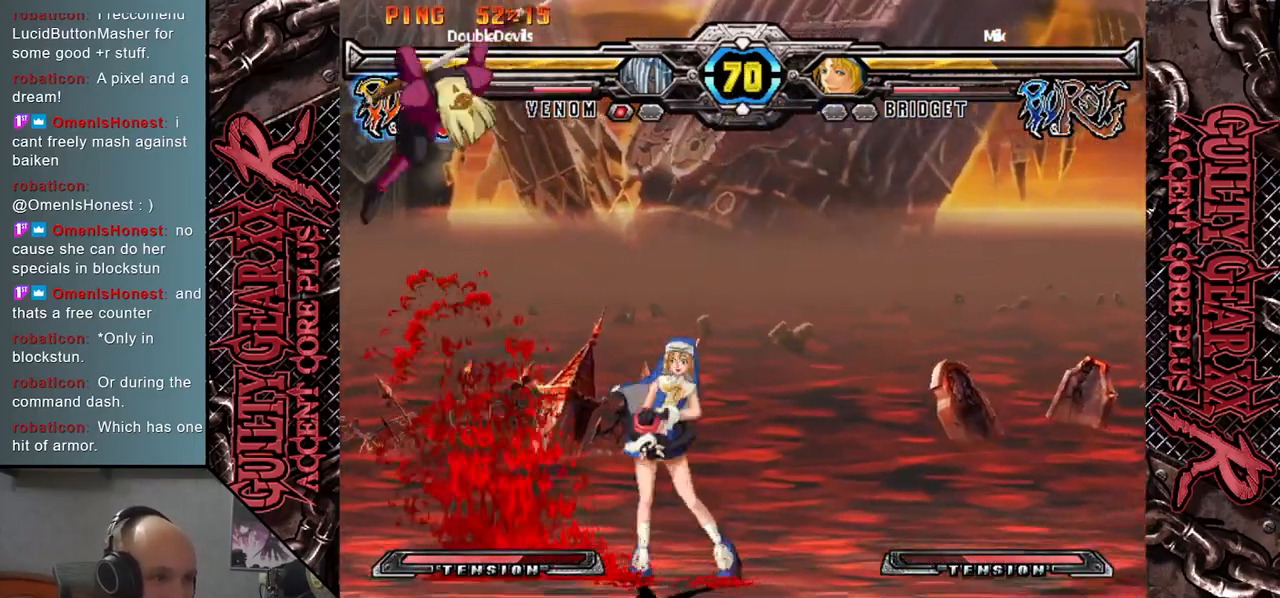
{"buttons": [], "left_stick": "down", "events": [[100, "CROSS", "down"], [167, "CROSS", "up"], [233, "left_stick", "left"], [500, "left_stick", "down"]]}
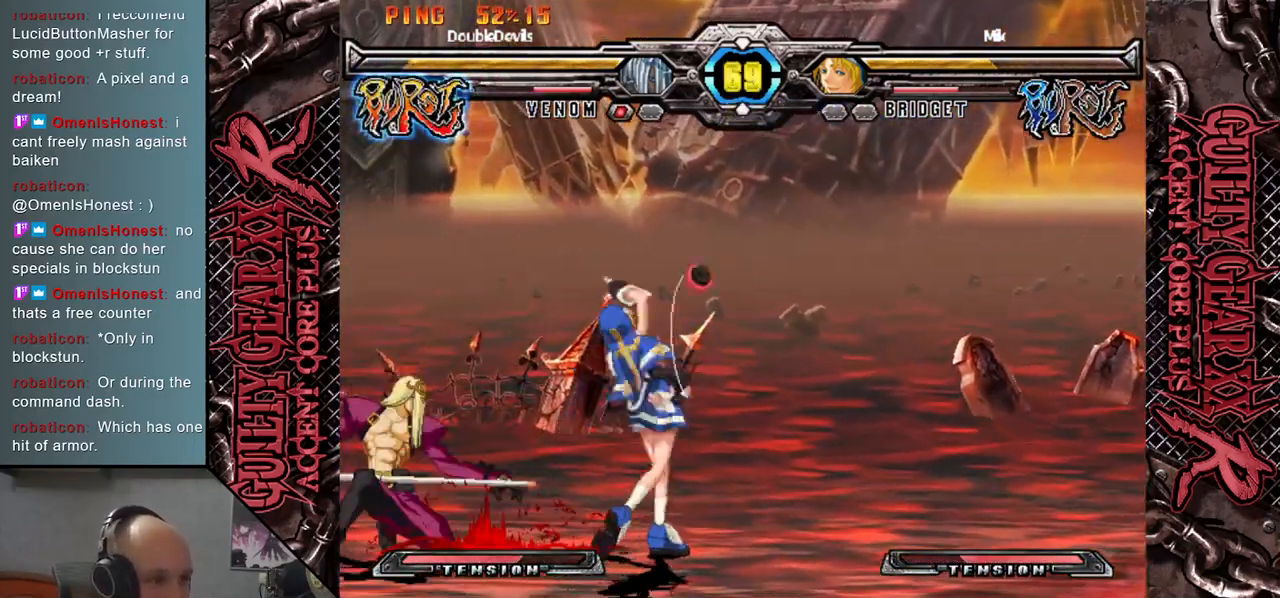
{"buttons": [], "left_stick": "down-left", "events": [[50, "left_stick", "right"], [200, "left_stick", "left"], [283, "left_stick", "down-left"]]}
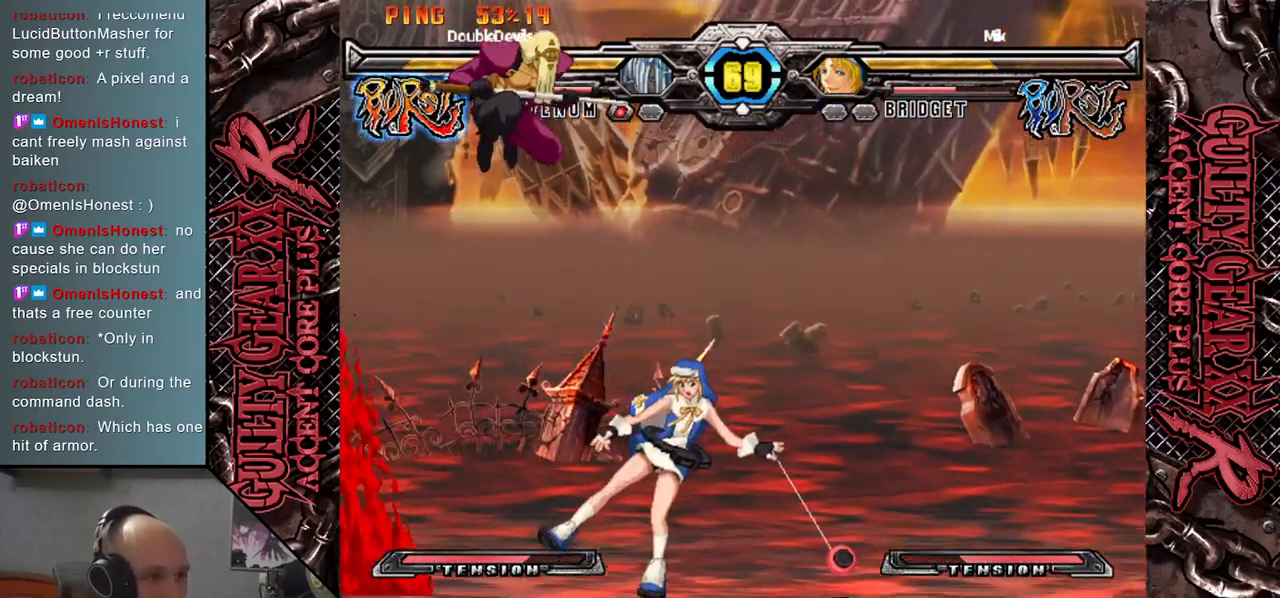
{"buttons": [], "left_stick": "down", "events": [[50, "left_stick", "down"], [133, "R2", "down"], [267, "R2", "up"], [417, "L2", "down"], [483, "L2", "up"]]}
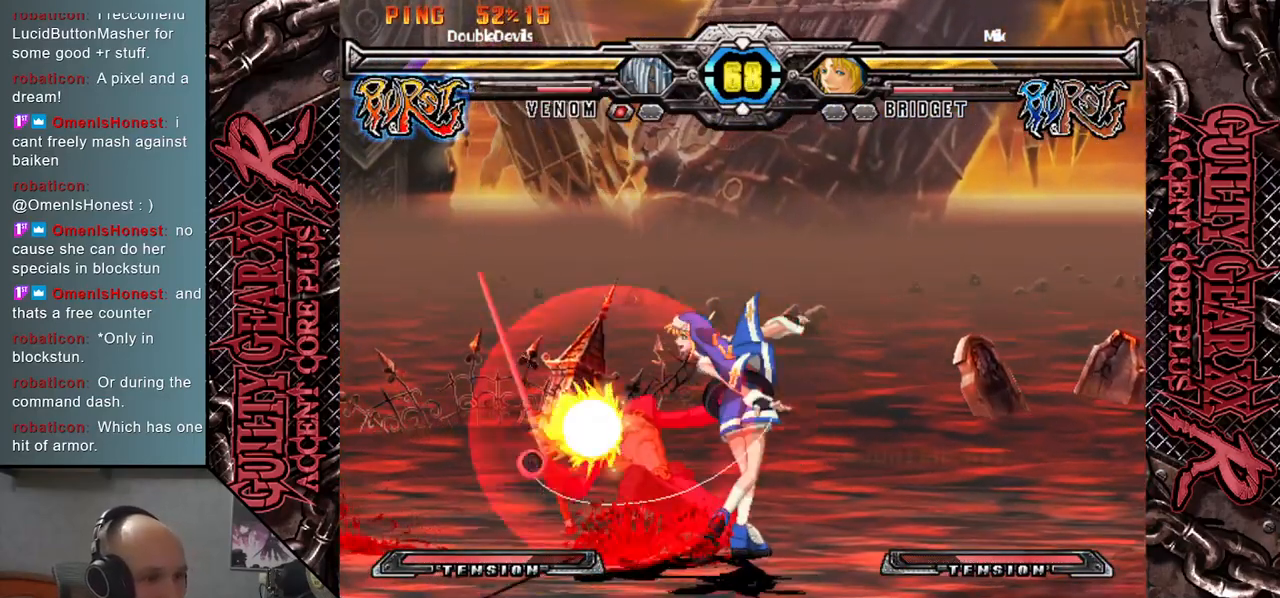
{"buttons": [], "left_stick": "down", "events": [[83, "L2", "down"], [150, "L2", "up"], [233, "L2", "down"], [333, "L2", "up"]]}
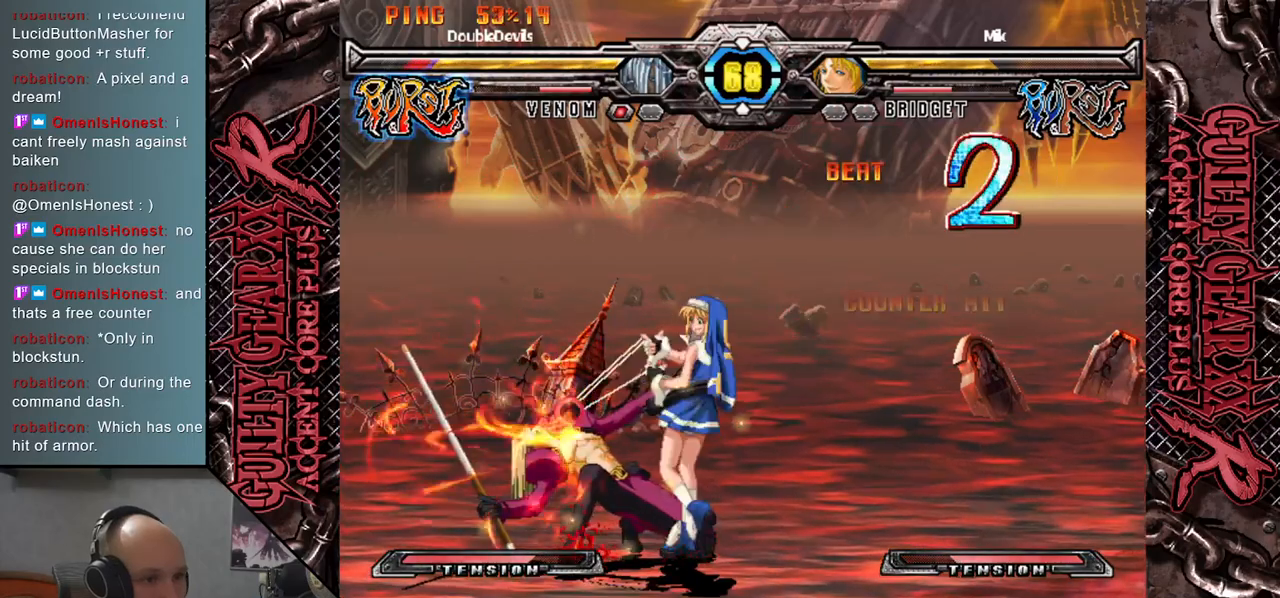
{"buttons": [], "left_stick": "left", "events": [[17, "left_stick", "left"]]}
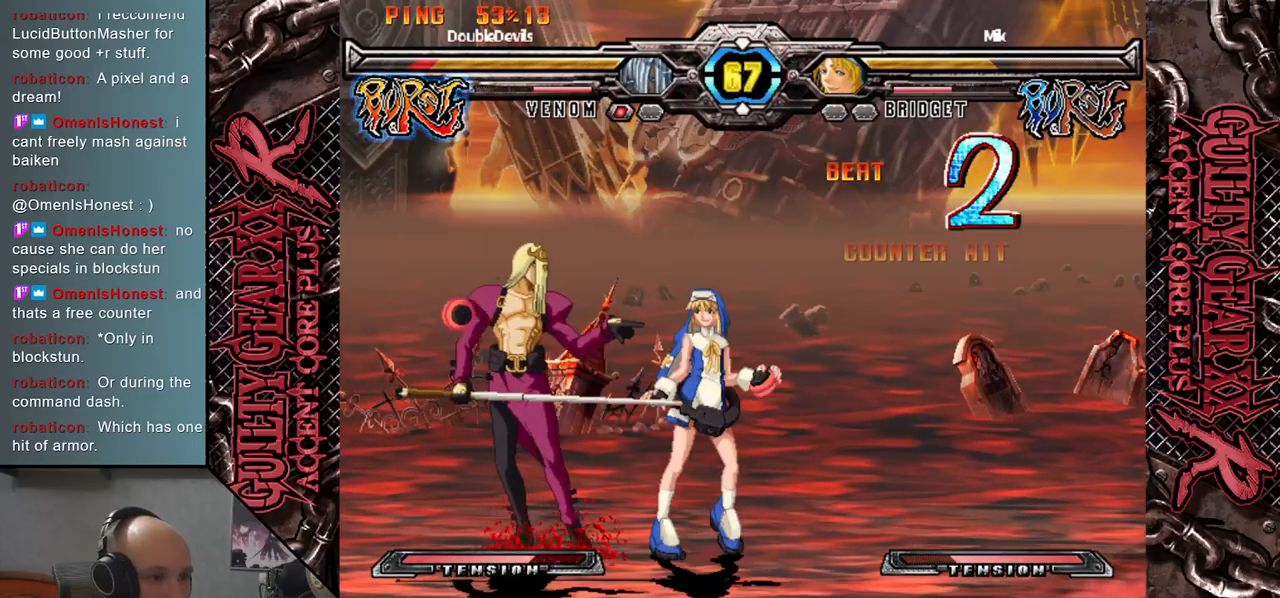
{"buttons": [], "left_stick": "down", "events": [[33, "R2", "down"], [150, "R2", "up"], [183, "left_stick", "down-left"], [283, "R2", "down"], [367, "left_stick", "down-right"], [383, "R2", "up"], [433, "left_stick", "down"]]}
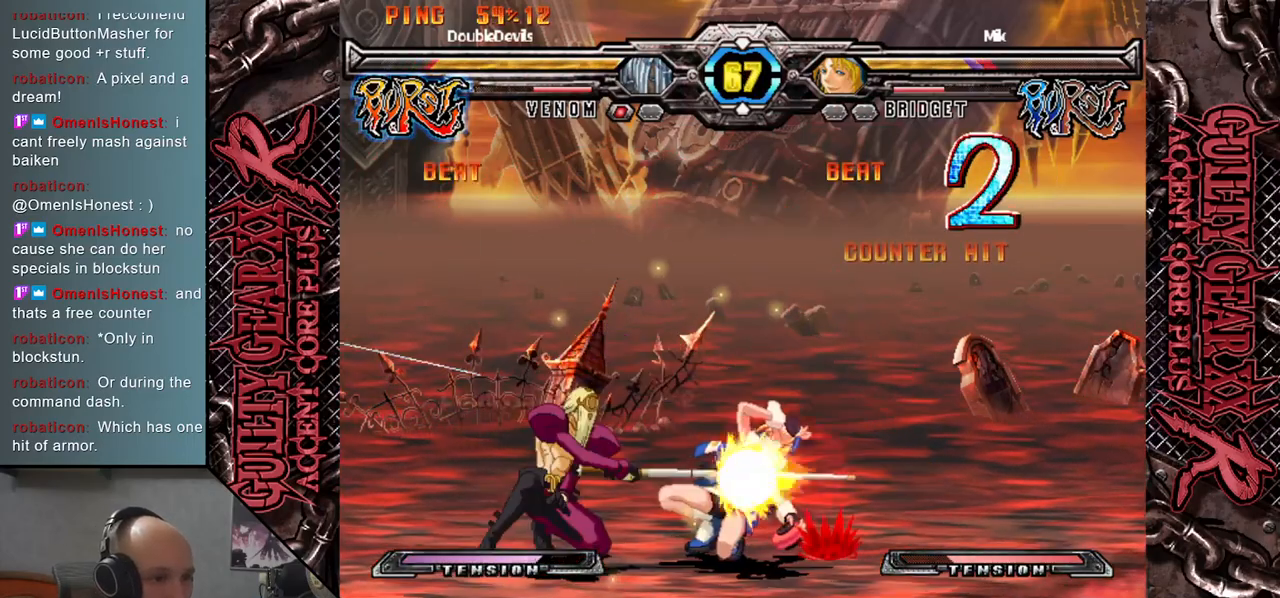
{"buttons": [], "left_stick": "right", "events": [[50, "left_stick", "right"], [100, "left_stick", "down"], [167, "R2", "down"], [200, "left_stick", "right"], [233, "R2", "up"], [250, "left_stick", "down"], [350, "left_stick", "right"], [367, "R2", "down"], [400, "left_stick", "down"], [417, "R2", "up"], [467, "left_stick", "right"]]}
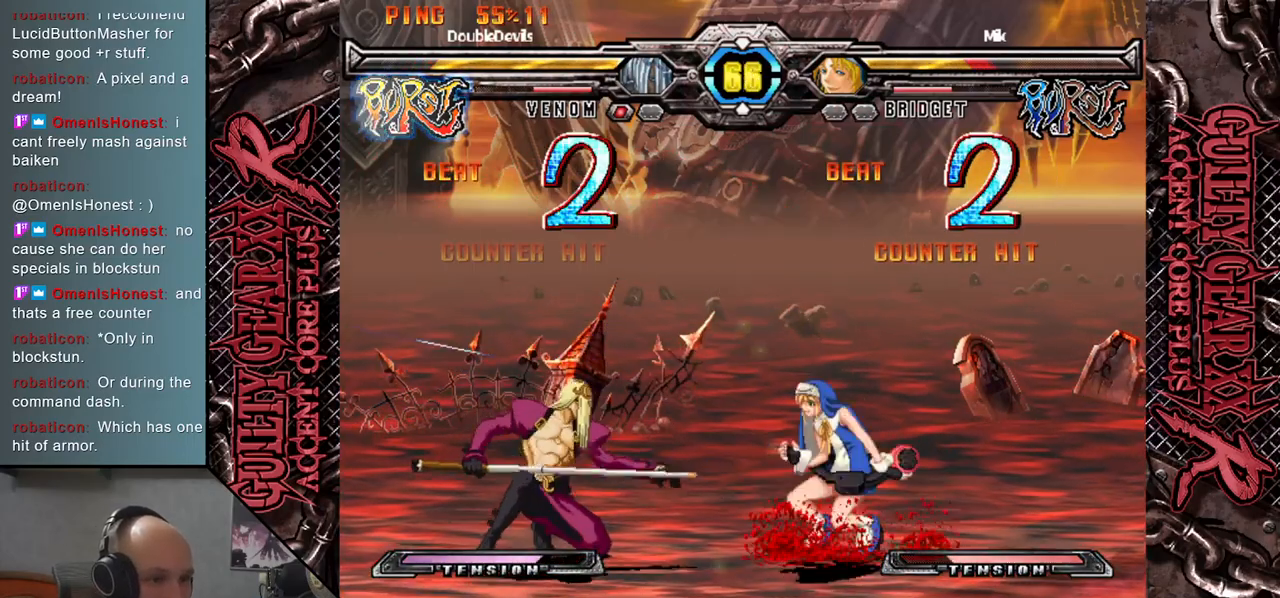
{"buttons": [], "left_stick": "down-right", "events": [[33, "R2", "down"], [33, "left_stick", "down"], [83, "R2", "up"], [200, "R2", "down"], [267, "R2", "up"], [267, "left_stick", "right"], [317, "left_stick", "down"], [383, "R2", "down"], [433, "left_stick", "down-right"], [483, "R2", "up"]]}
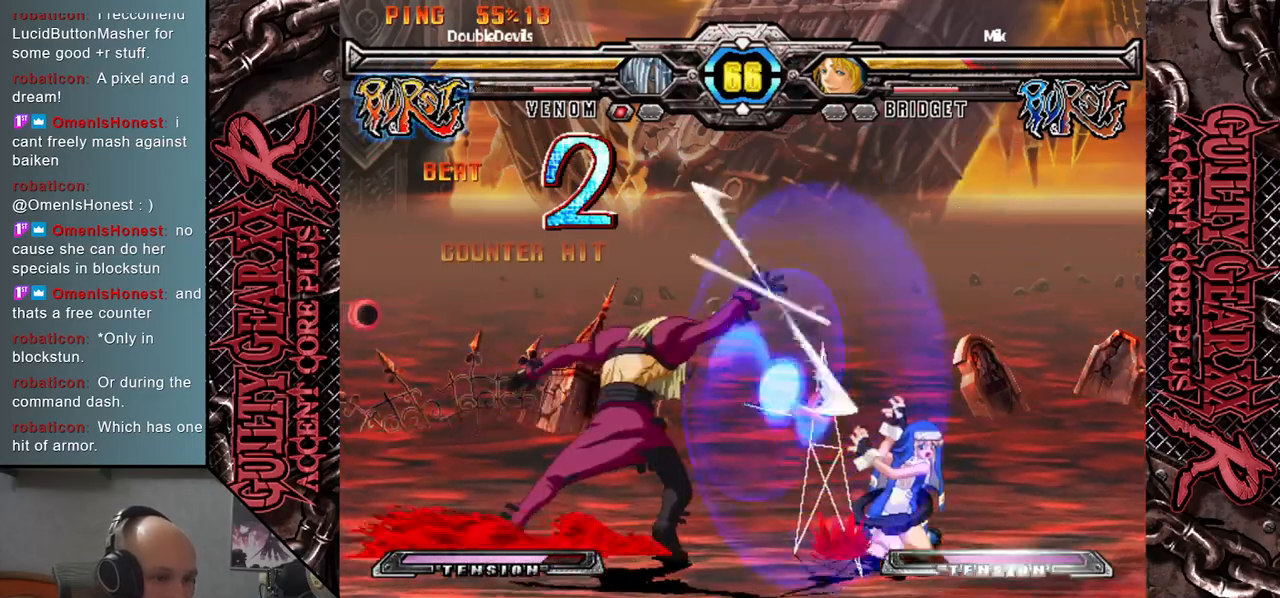
{"buttons": [], "left_stick": "right", "events": [[50, "left_stick", "down"], [217, "left_stick", "center"], [467, "left_stick", "right"]]}
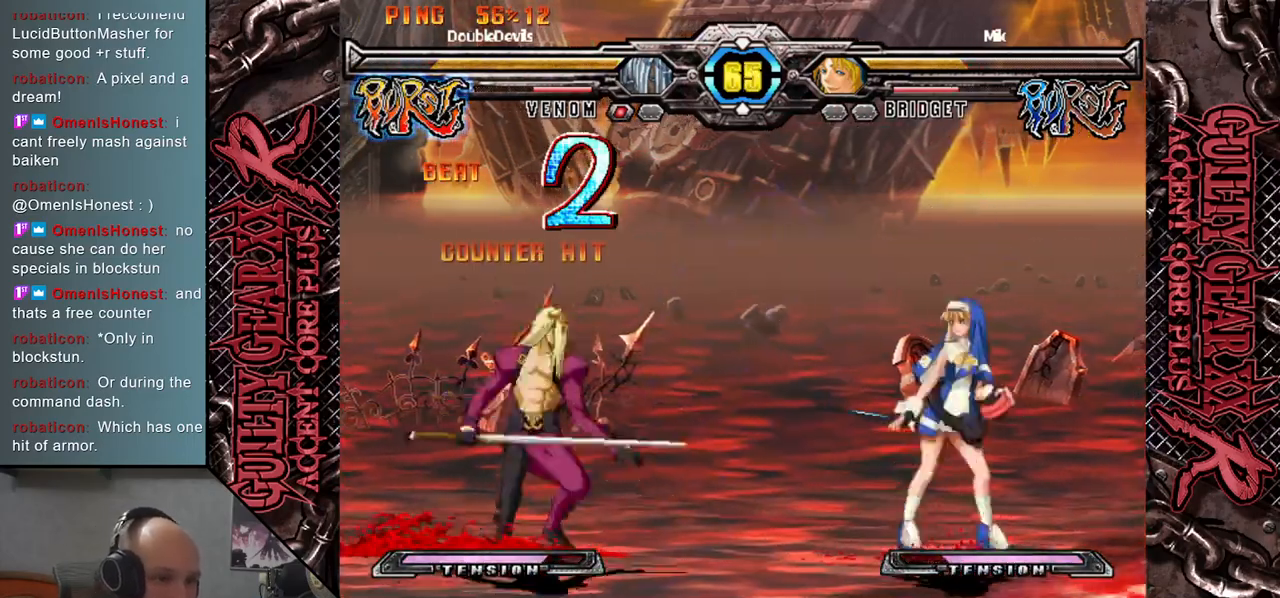
{"buttons": [], "left_stick": "down", "events": [[267, "SQUARE", "down"], [383, "SQUARE", "up"], [450, "left_stick", "down"]]}
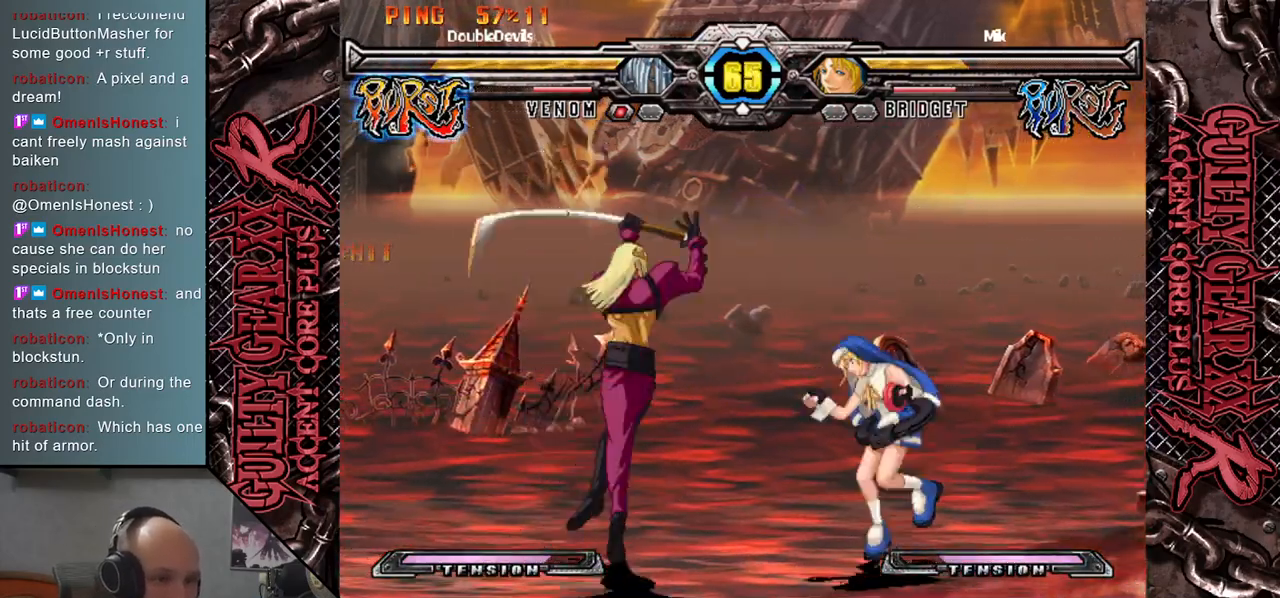
{"buttons": ["L2"], "left_stick": "right", "events": [[17, "CIRCLE", "down"], [100, "CIRCLE", "up"], [133, "left_stick", "left"], [450, "L2", "down"], [500, "left_stick", "right"]]}
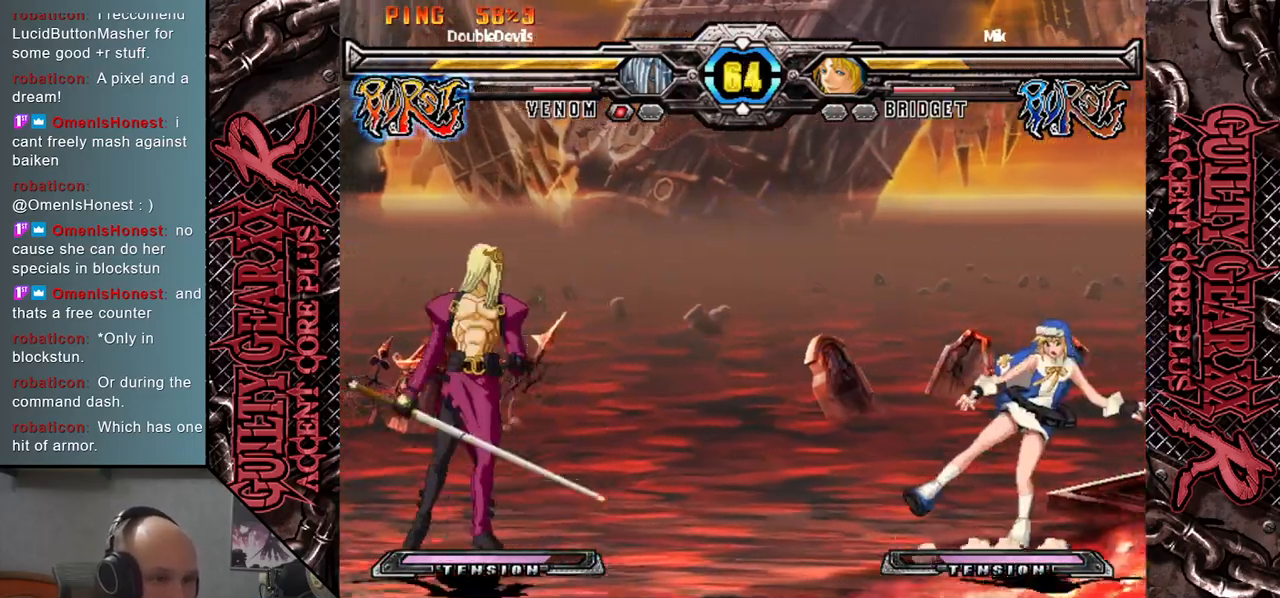
{"buttons": [], "left_stick": "right", "events": [[33, "L2", "up"], [133, "L2", "down"], [217, "L2", "up"], [317, "L2", "down"], [417, "L2", "up"]]}
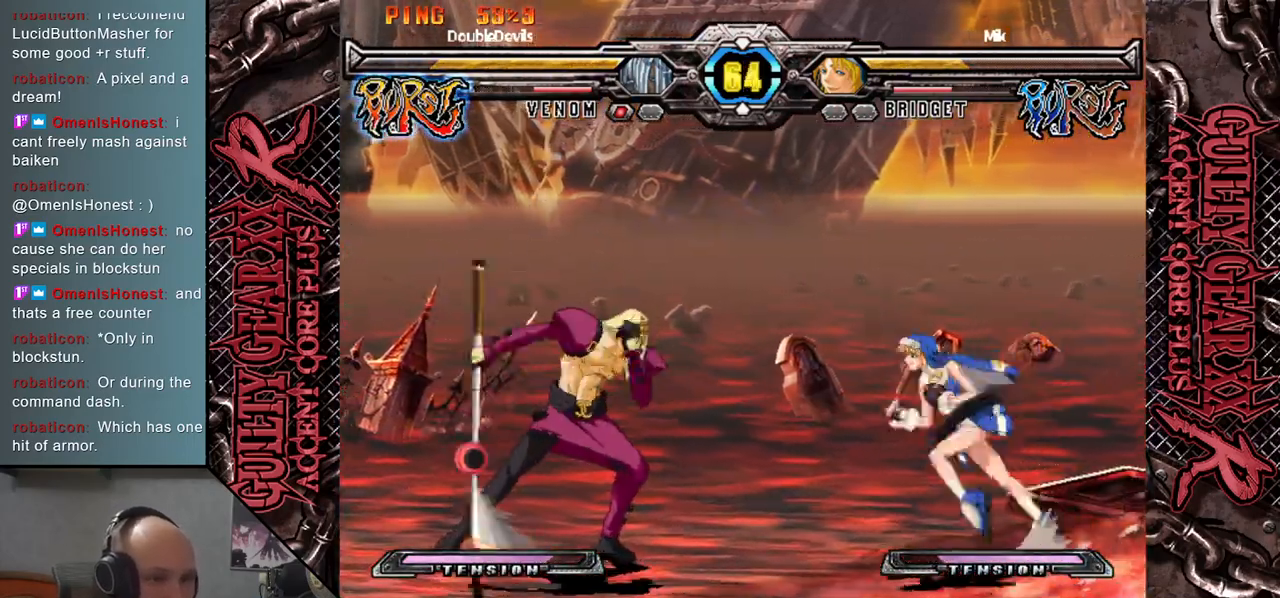
{"buttons": [], "left_stick": "left", "events": [[217, "left_stick", "left"]]}
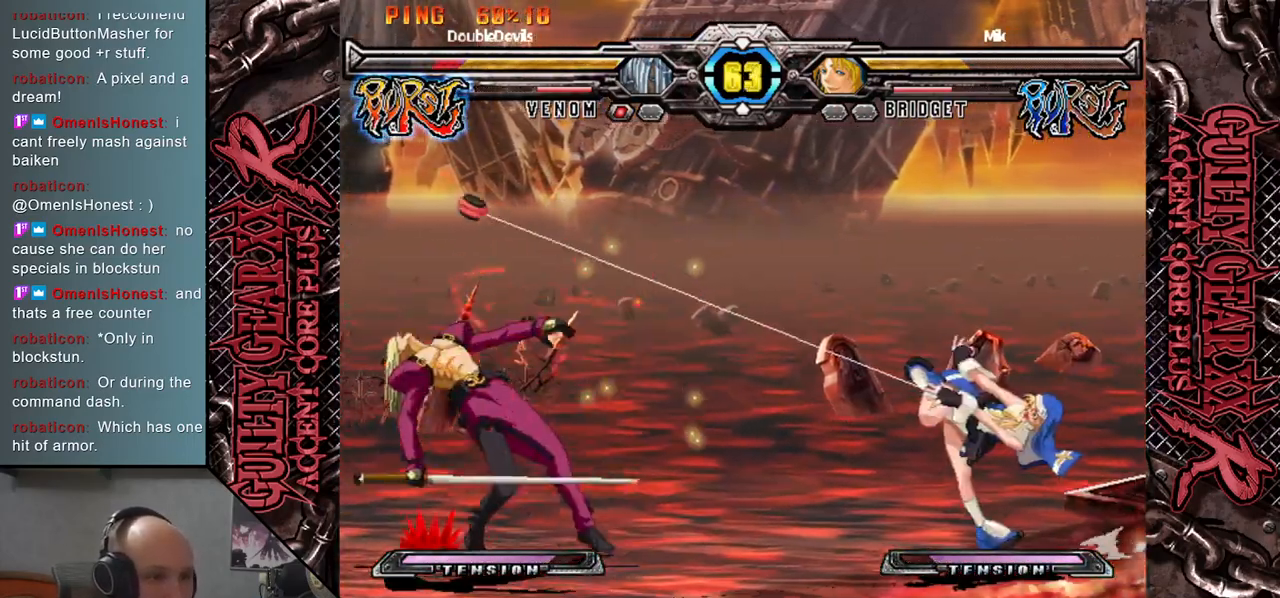
{"buttons": [], "left_stick": "right", "events": [[483, "left_stick", "right"]]}
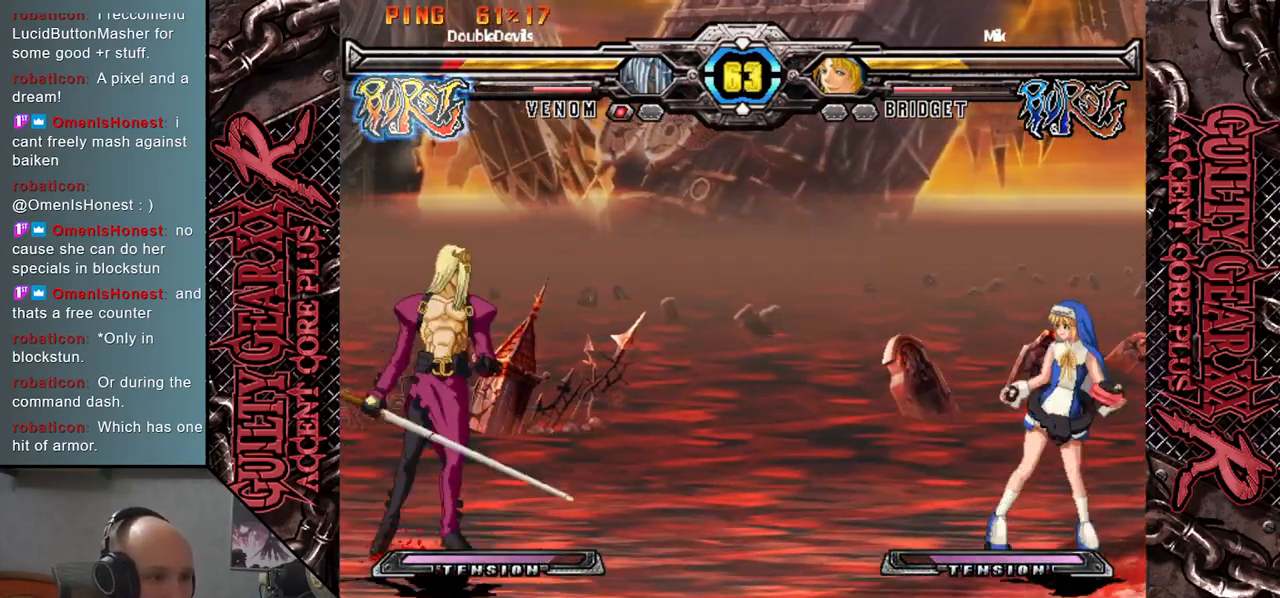
{"buttons": [], "left_stick": "left", "events": [[67, "left_stick", "down"], [133, "left_stick", "left"], [183, "SQUARE", "down"], [267, "SQUARE", "up"]]}
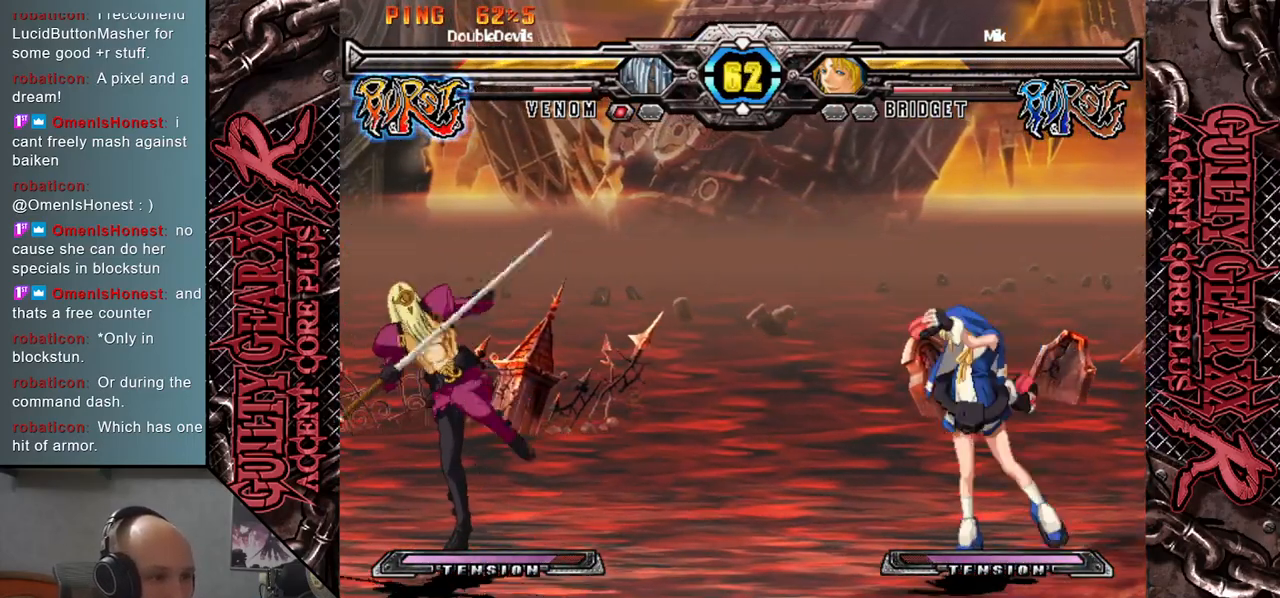
{"buttons": ["R2"], "left_stick": "left", "events": [[367, "left_stick", "down"], [433, "left_stick", "left"], [500, "R2", "down"]]}
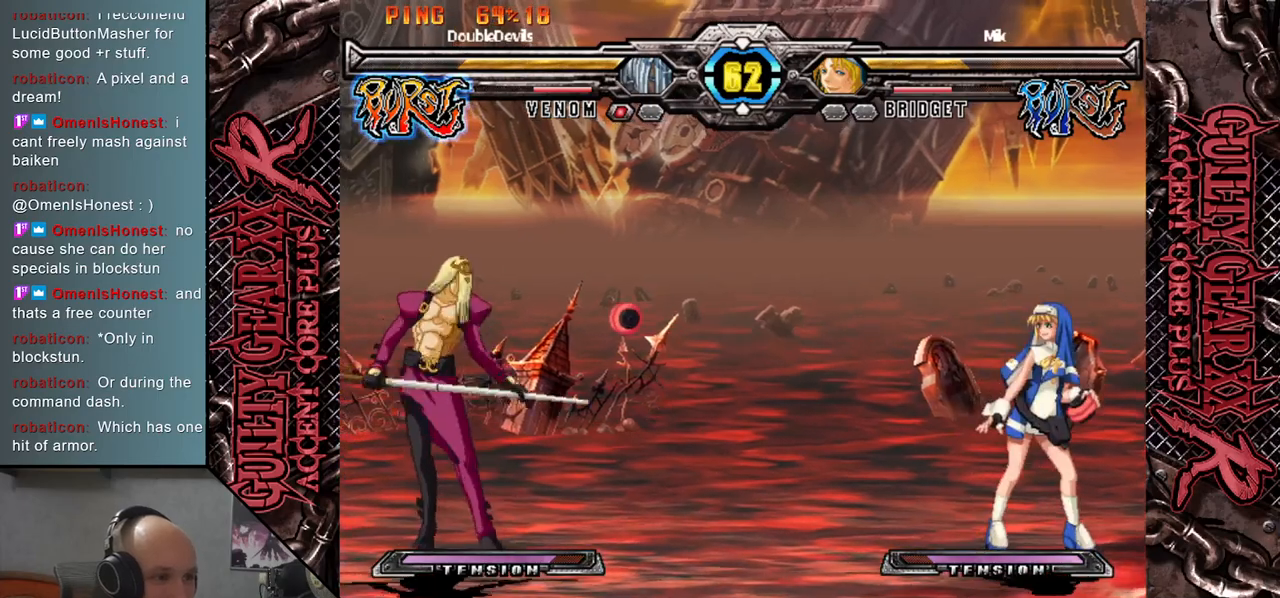
{"buttons": [], "left_stick": "left", "events": [[150, "R2", "up"]]}
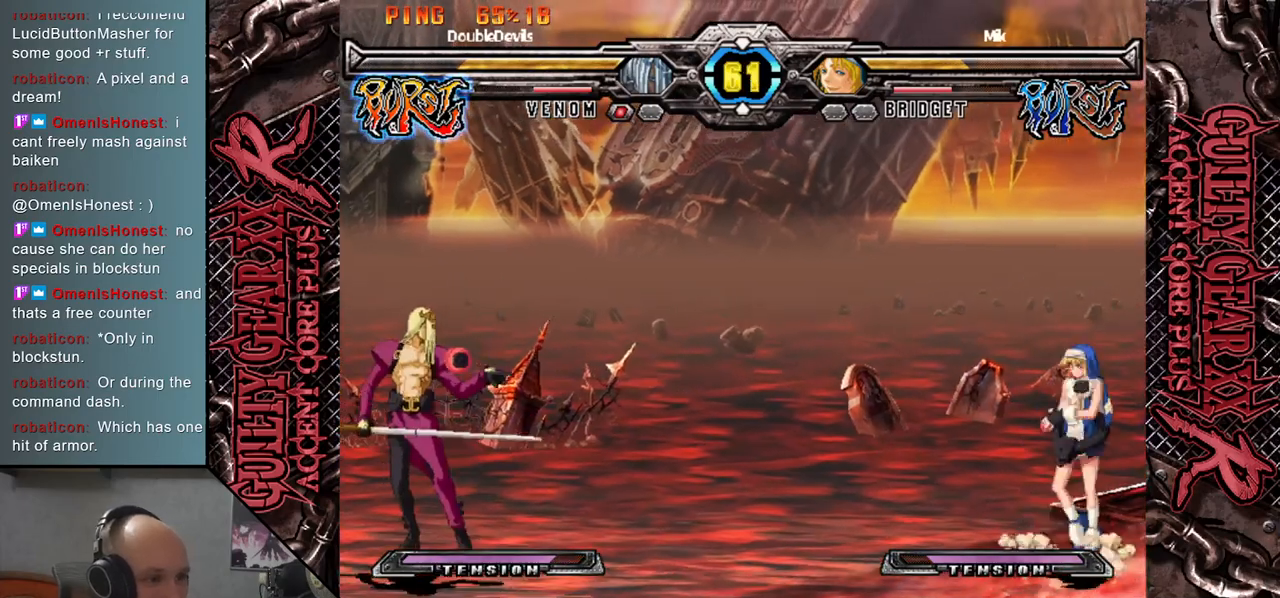
{"buttons": [], "left_stick": "left", "events": [[100, "left_stick", "down"], [200, "left_stick", "left"], [267, "left_stick", "down-left"], [283, "R2", "down"], [383, "R2", "up"], [383, "left_stick", "left"]]}
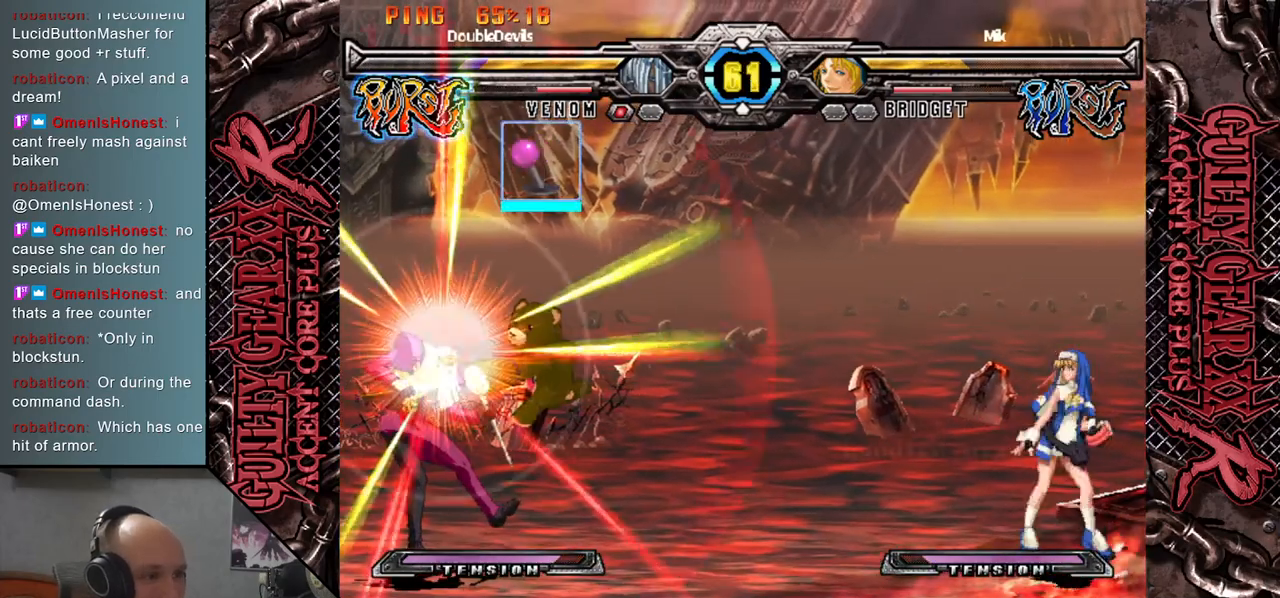
{"buttons": [], "left_stick": "left", "events": []}
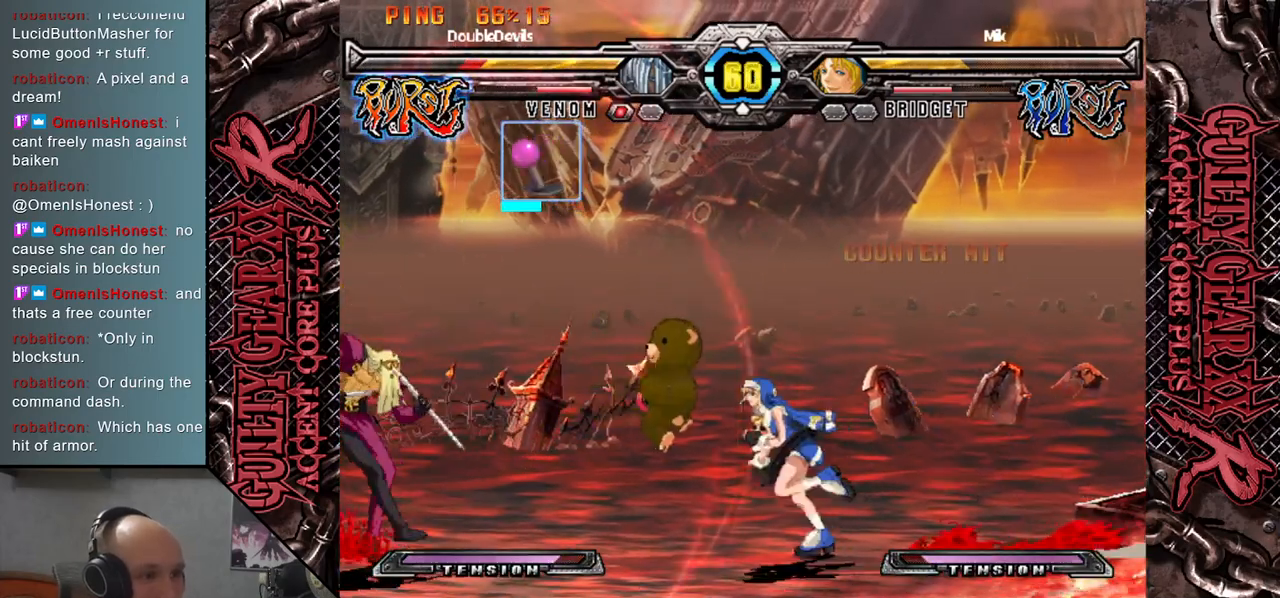
{"buttons": [], "left_stick": "left", "events": [[33, "CIRCLE", "down"], [100, "CIRCLE", "up"]]}
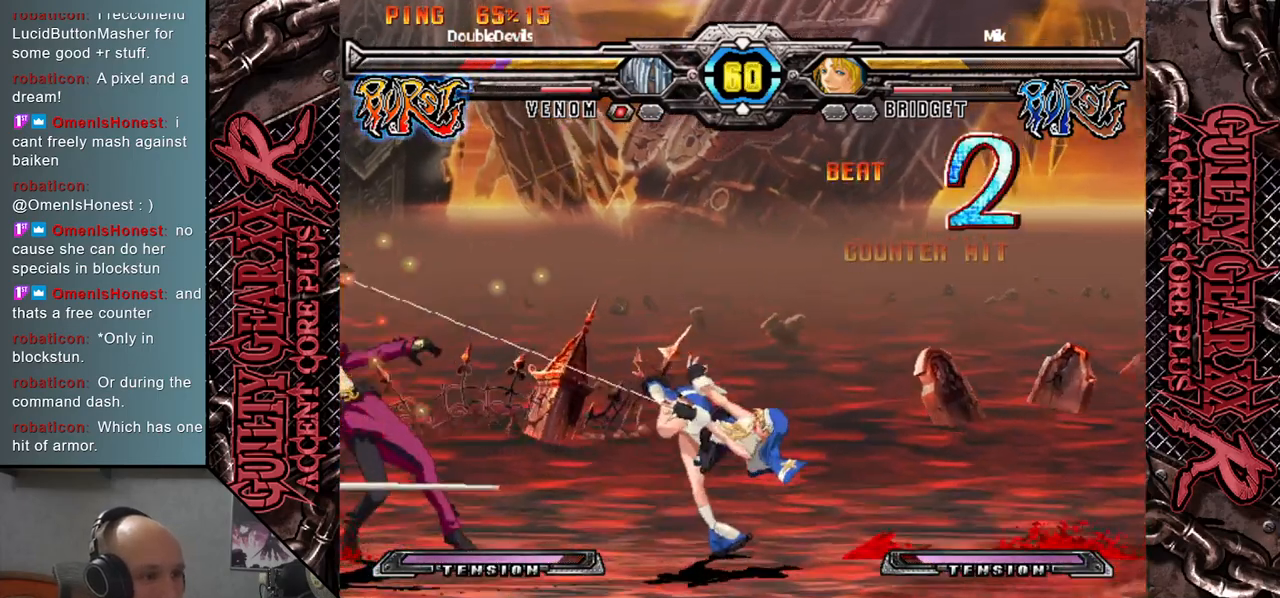
{"buttons": ["CROSS"], "left_stick": "down-left", "events": [[100, "left_stick", "down"], [250, "left_stick", "down-left"], [417, "CROSS", "down"]]}
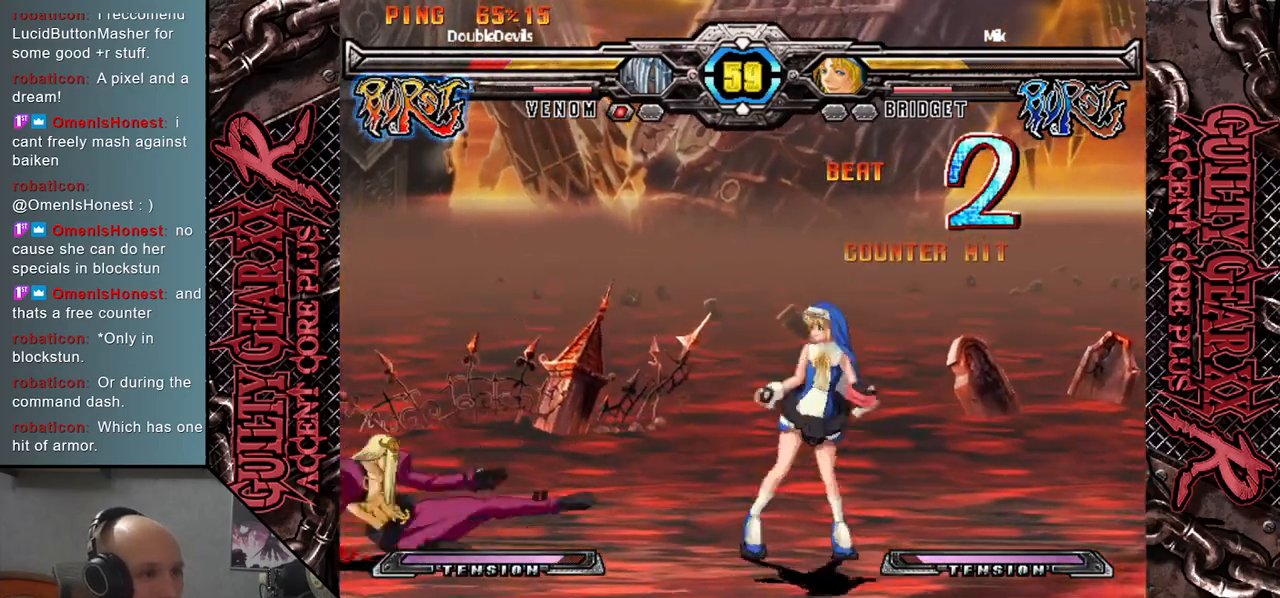
{"buttons": [], "left_stick": "left", "events": [[17, "CROSS", "up"], [250, "left_stick", "left"]]}
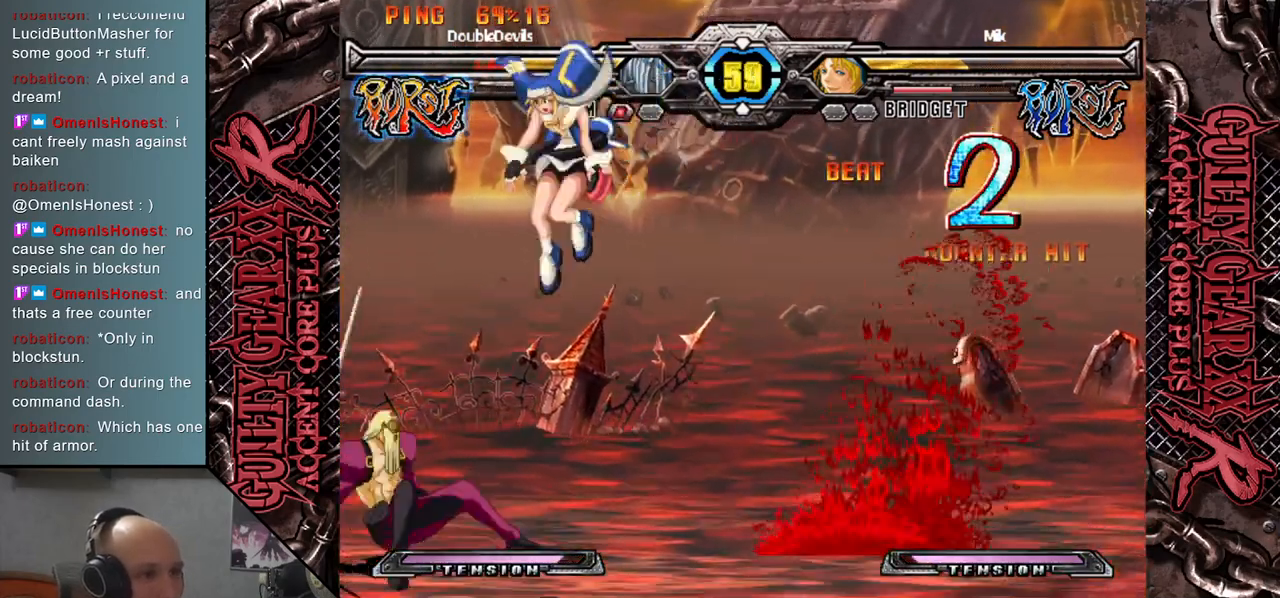
{"buttons": ["CIRCLE"], "left_stick": "down-left", "events": [[100, "CIRCLE", "down"], [183, "CIRCLE", "up"], [233, "left_stick", "down-left"], [267, "CIRCLE", "down"], [333, "CIRCLE", "up"], [417, "CIRCLE", "down"]]}
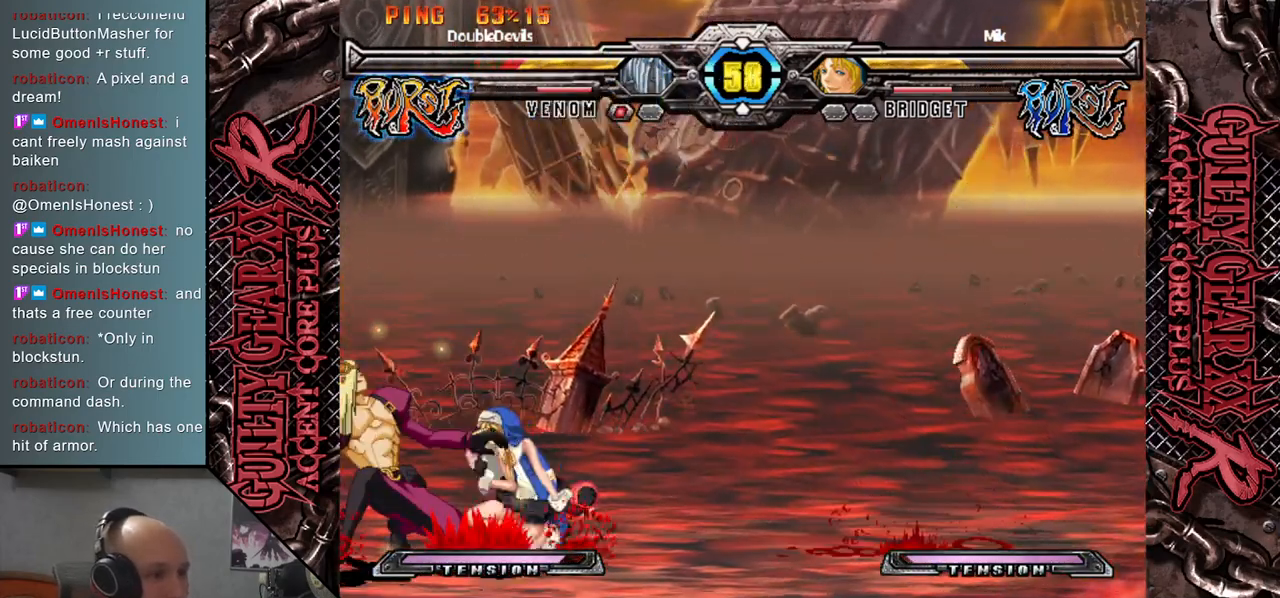
{"buttons": ["R2"], "left_stick": "down-left", "events": [[17, "CIRCLE", "up"], [83, "CIRCLE", "down"], [183, "CIRCLE", "up"], [267, "CIRCLE", "down"], [367, "CIRCLE", "up"], [467, "R2", "down"]]}
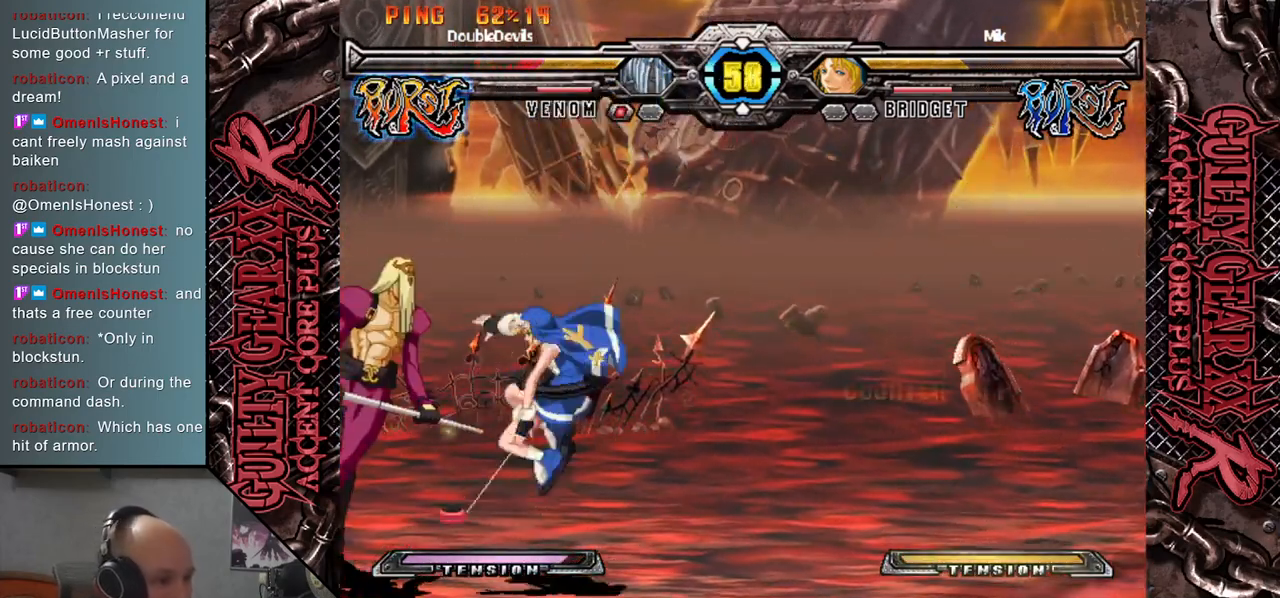
{"buttons": [], "left_stick": "down-left", "events": [[117, "R2", "up"], [300, "left_stick", "left"], [400, "CIRCLE", "down"], [450, "left_stick", "down-left"], [500, "CIRCLE", "up"]]}
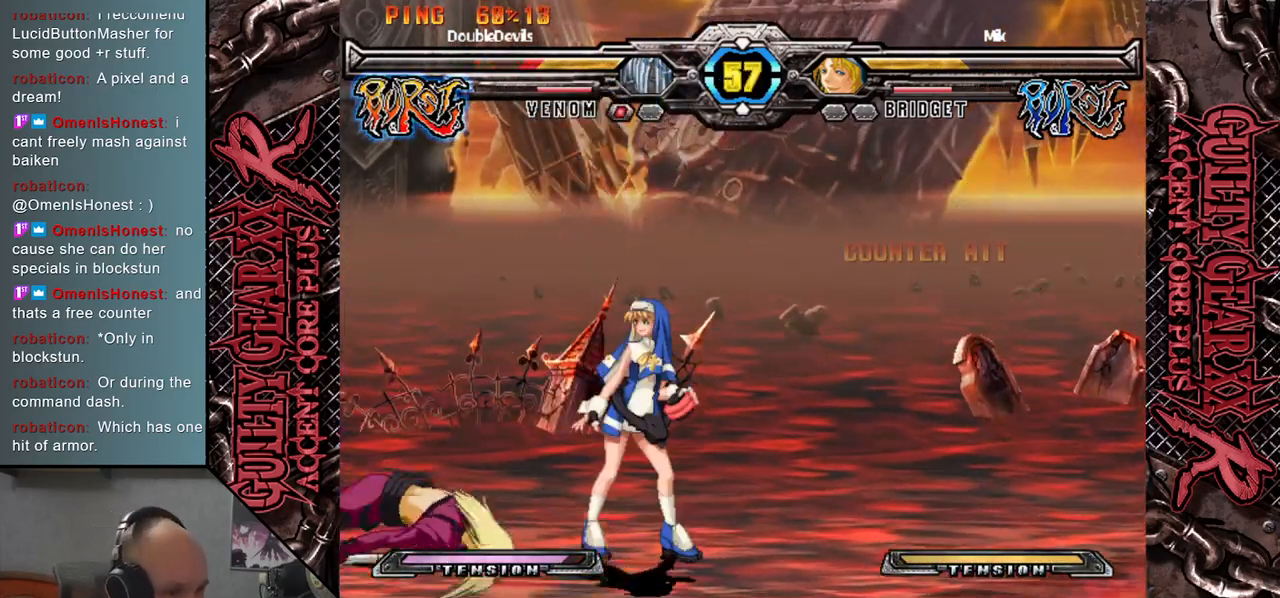
{"buttons": [], "left_stick": "left", "events": [[167, "CIRCLE", "down"], [183, "left_stick", "left"], [267, "CIRCLE", "up"], [367, "CIRCLE", "down"], [467, "CIRCLE", "up"]]}